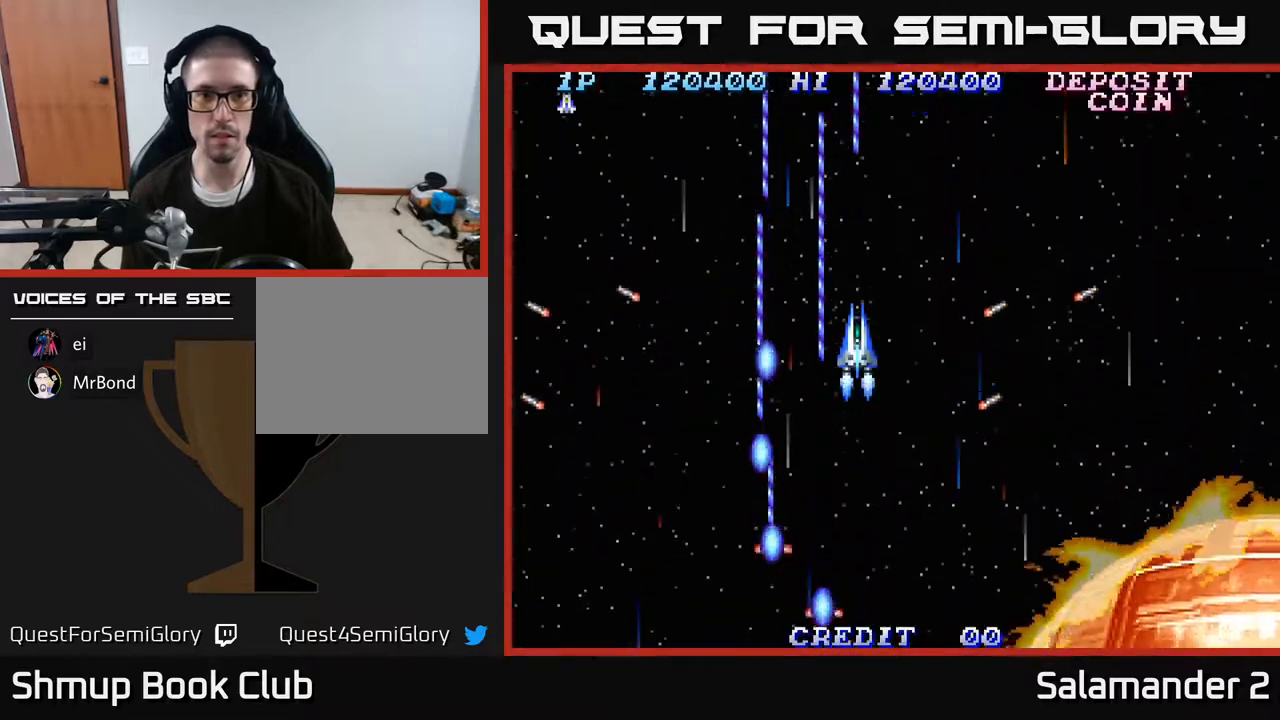
Gameplay with a controller (Xbox layout); each line is a JSON object with the inputs held at the frame after it. "events" lists button and stick changes between this image and that frame as [ms after this image, input, new state], when the widget could be followed in between. Not read: left_stick.
{"buttons": [], "right_stick": "center", "events": [[217, "A", "up"]]}
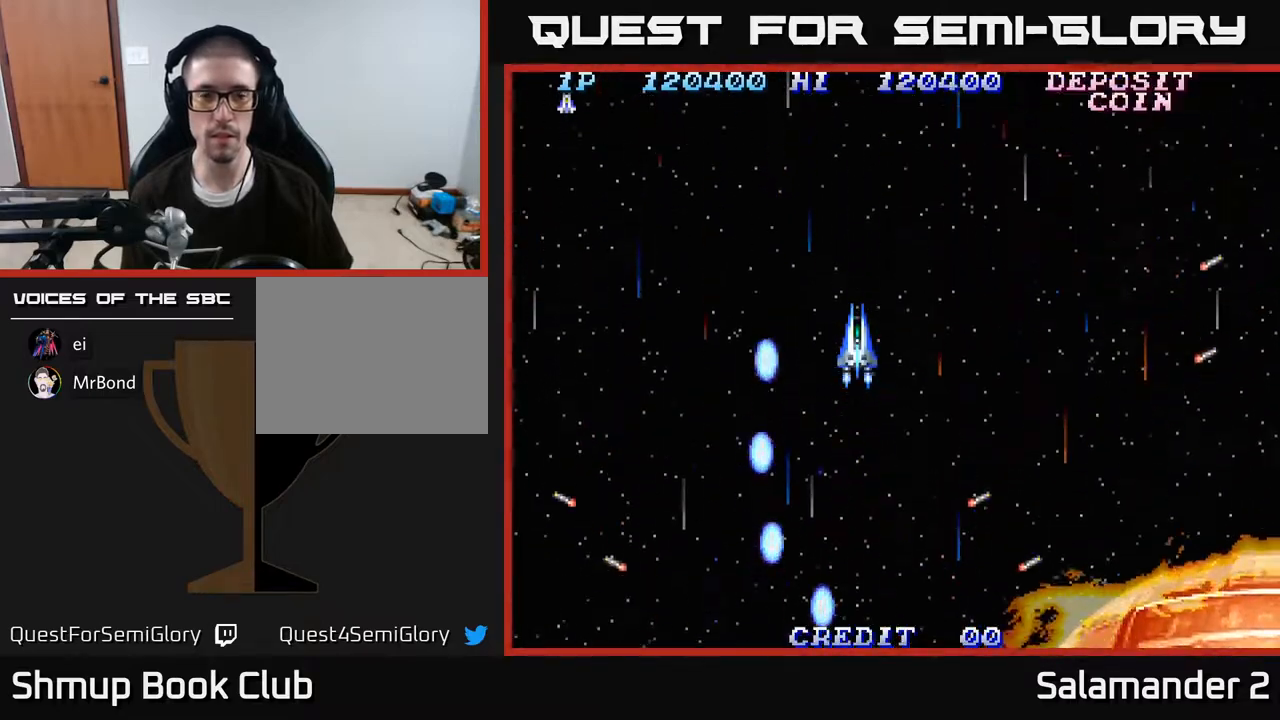
{"buttons": ["A", "DPAD_RIGHT"], "right_stick": "center", "events": [[267, "DPAD_RIGHT", "down"], [317, "A", "down"]]}
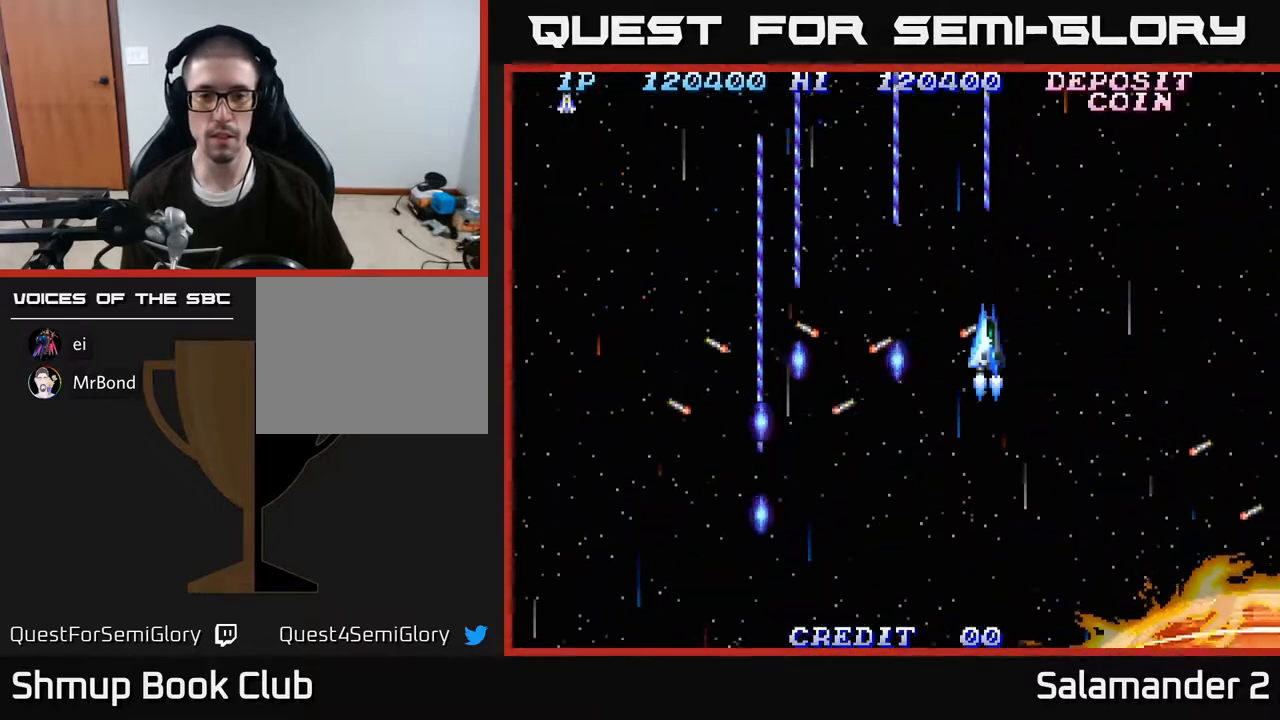
{"buttons": ["A", "DPAD_DOWN", "DPAD_RIGHT"], "right_stick": "center", "events": [[367, "DPAD_DOWN", "down"]]}
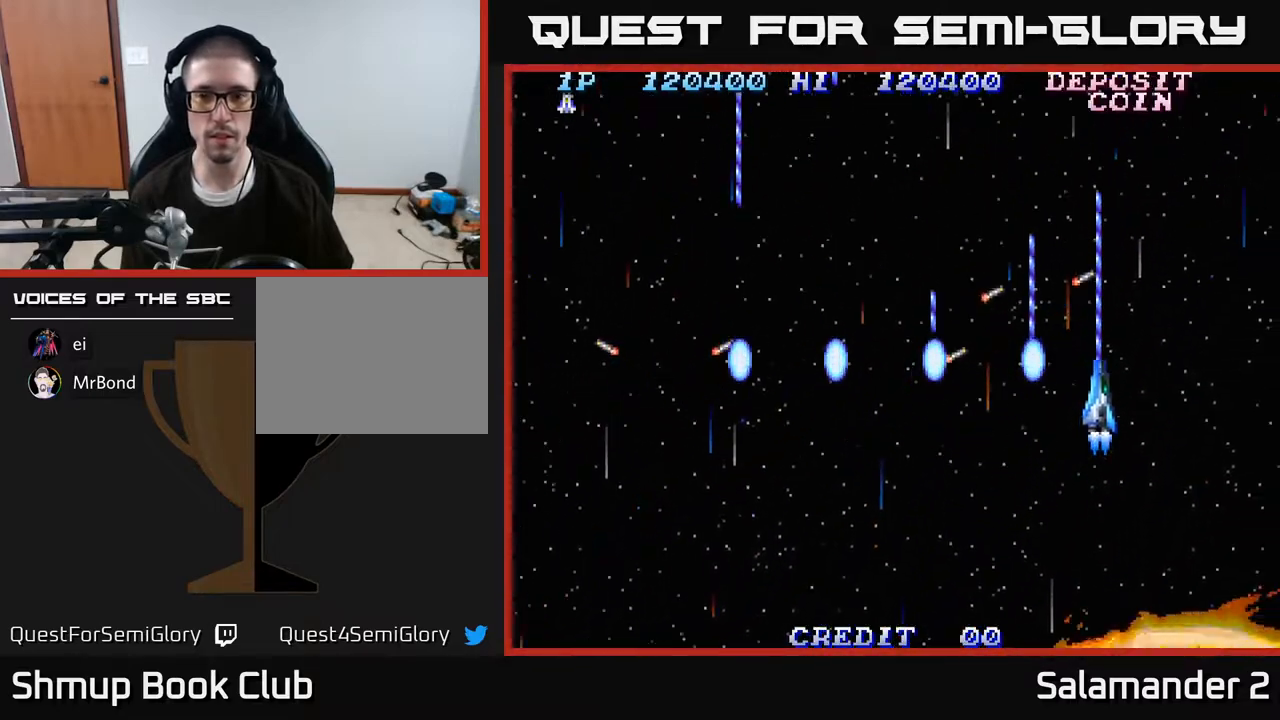
{"buttons": ["A", "DPAD_LEFT"], "right_stick": "center", "events": [[50, "DPAD_DOWN", "up"], [400, "DPAD_DOWN", "down"], [417, "DPAD_RIGHT", "up"], [450, "DPAD_LEFT", "down"], [483, "DPAD_DOWN", "up"]]}
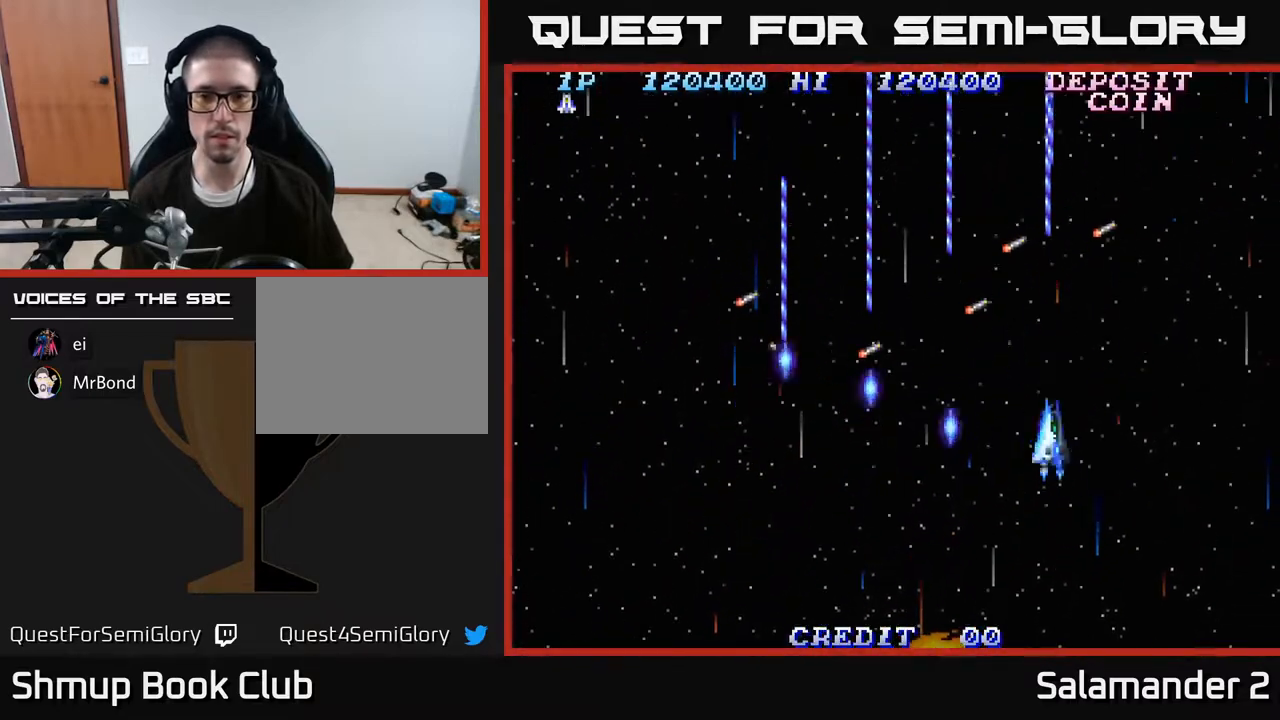
{"buttons": ["A", "DPAD_LEFT"], "right_stick": "center", "events": []}
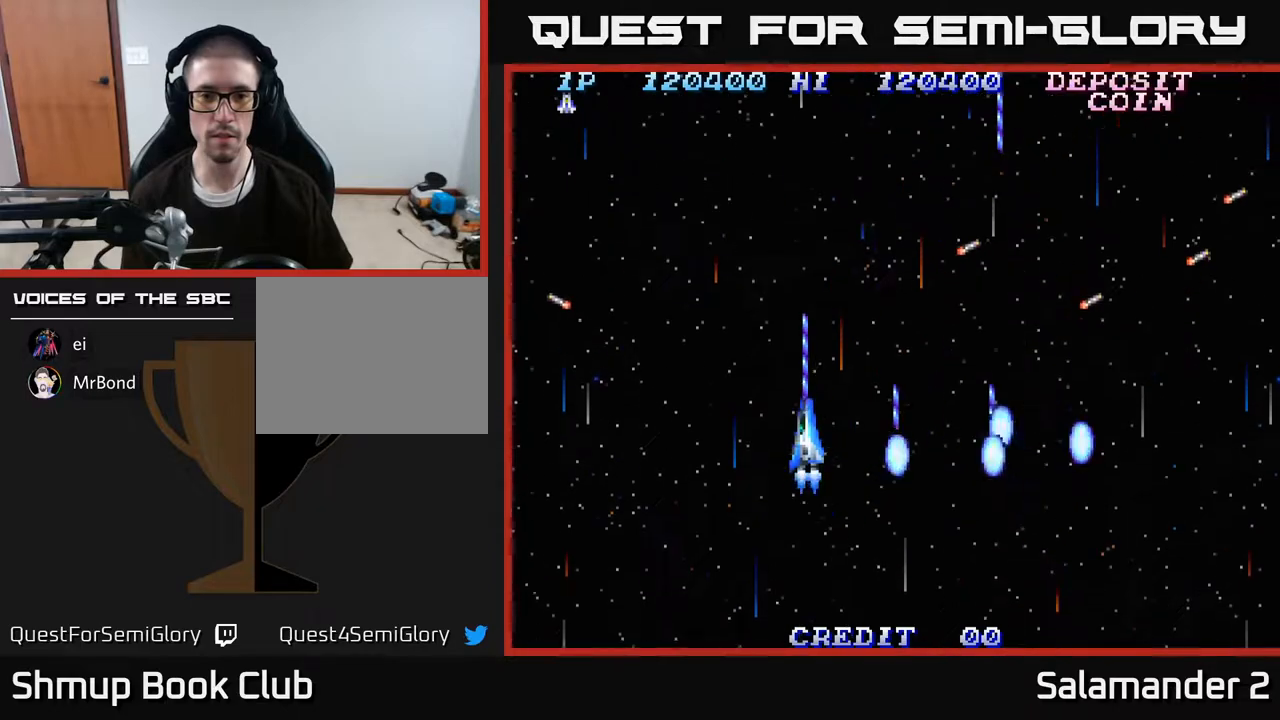
{"buttons": ["A", "DPAD_DOWN", "DPAD_RIGHT"], "right_stick": "center", "events": [[200, "DPAD_DOWN", "down"], [367, "DPAD_LEFT", "up"], [500, "DPAD_RIGHT", "down"]]}
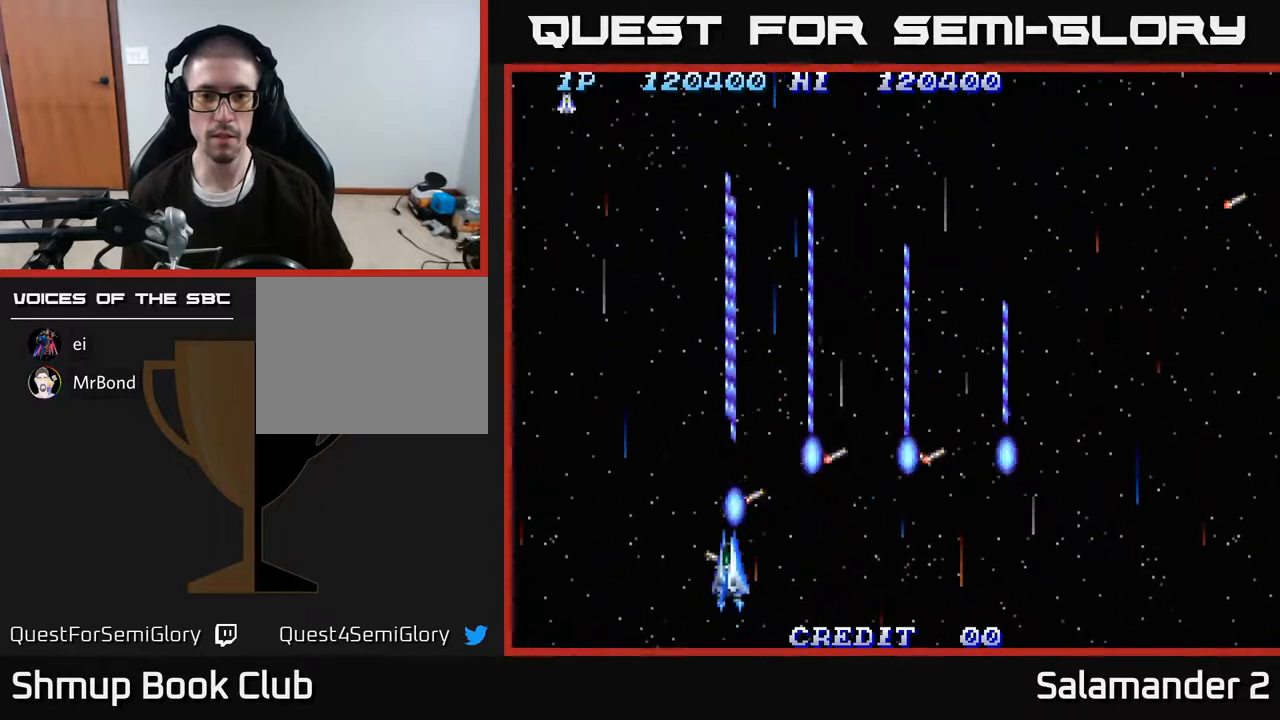
{"buttons": ["A", "DPAD_UP", "DPAD_RIGHT"], "right_stick": "center", "events": [[117, "DPAD_DOWN", "up"], [483, "DPAD_UP", "down"]]}
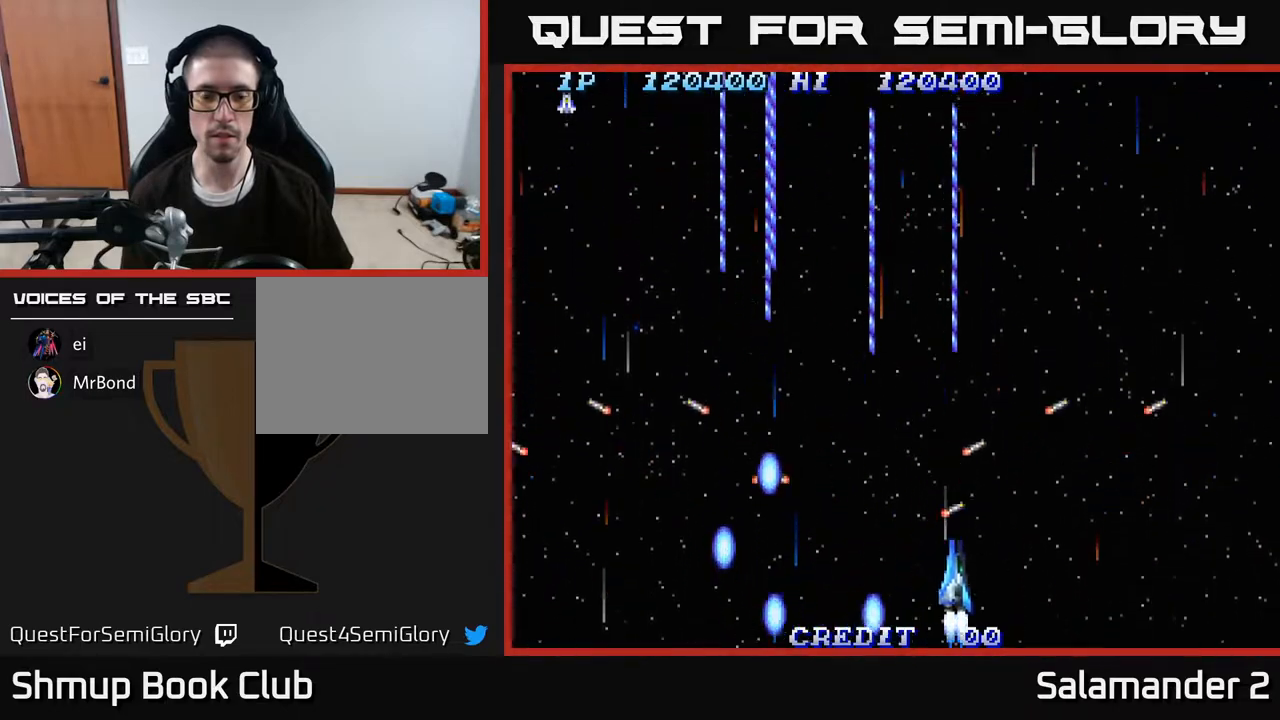
{"buttons": ["A", "DPAD_UP", "DPAD_RIGHT"], "right_stick": "center", "events": []}
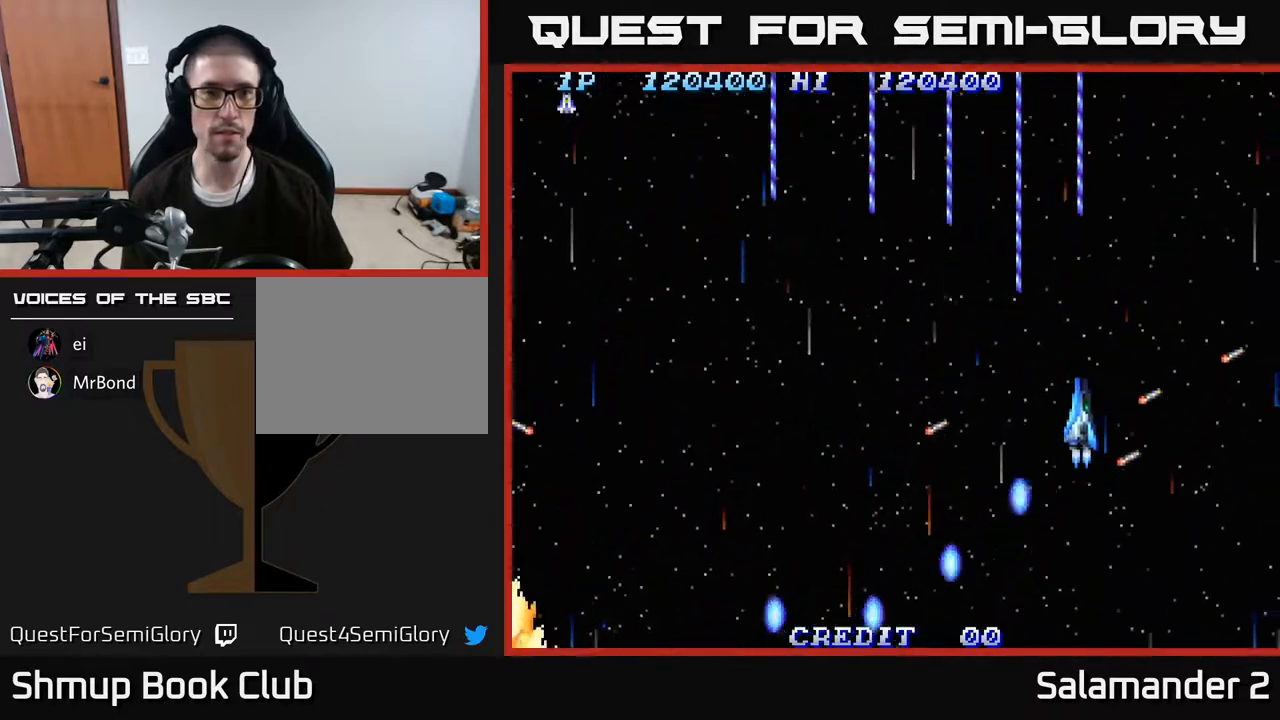
{"buttons": ["A", "DPAD_DOWN"], "right_stick": "center", "events": [[133, "DPAD_RIGHT", "up"], [183, "DPAD_LEFT", "down"], [217, "DPAD_UP", "up"], [367, "DPAD_DOWN", "down"], [417, "DPAD_LEFT", "up"]]}
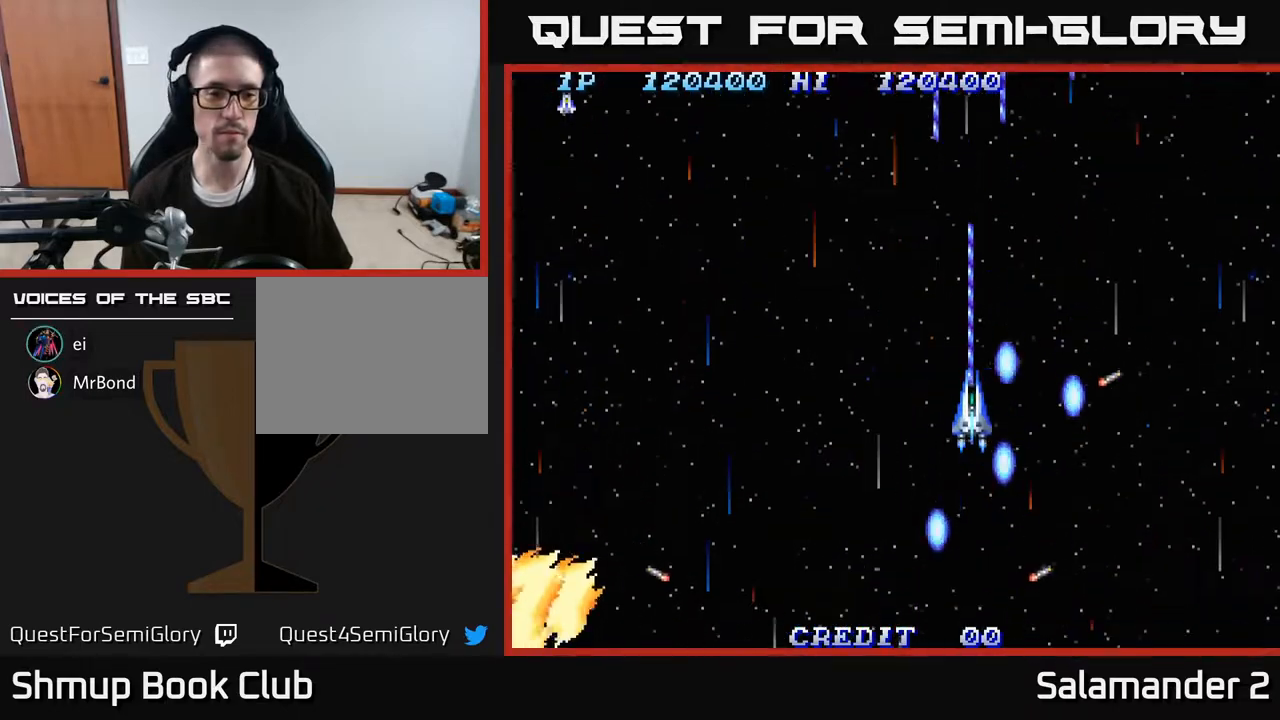
{"buttons": ["A", "DPAD_DOWN", "DPAD_LEFT"], "right_stick": "center", "events": [[217, "DPAD_LEFT", "down"]]}
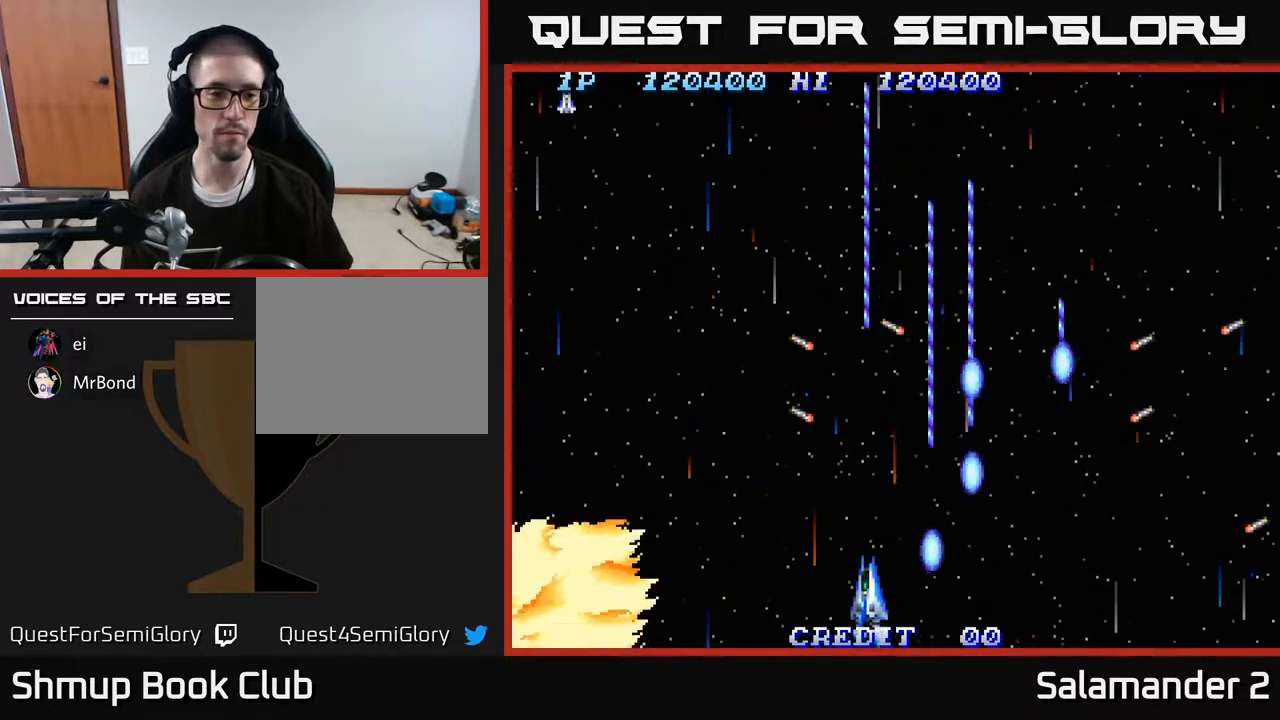
{"buttons": ["A", "DPAD_RIGHT"], "right_stick": "center", "events": [[83, "DPAD_DOWN", "up"], [233, "DPAD_LEFT", "up"], [250, "DPAD_DOWN", "down"], [267, "DPAD_DOWN", "up"], [267, "DPAD_RIGHT", "down"]]}
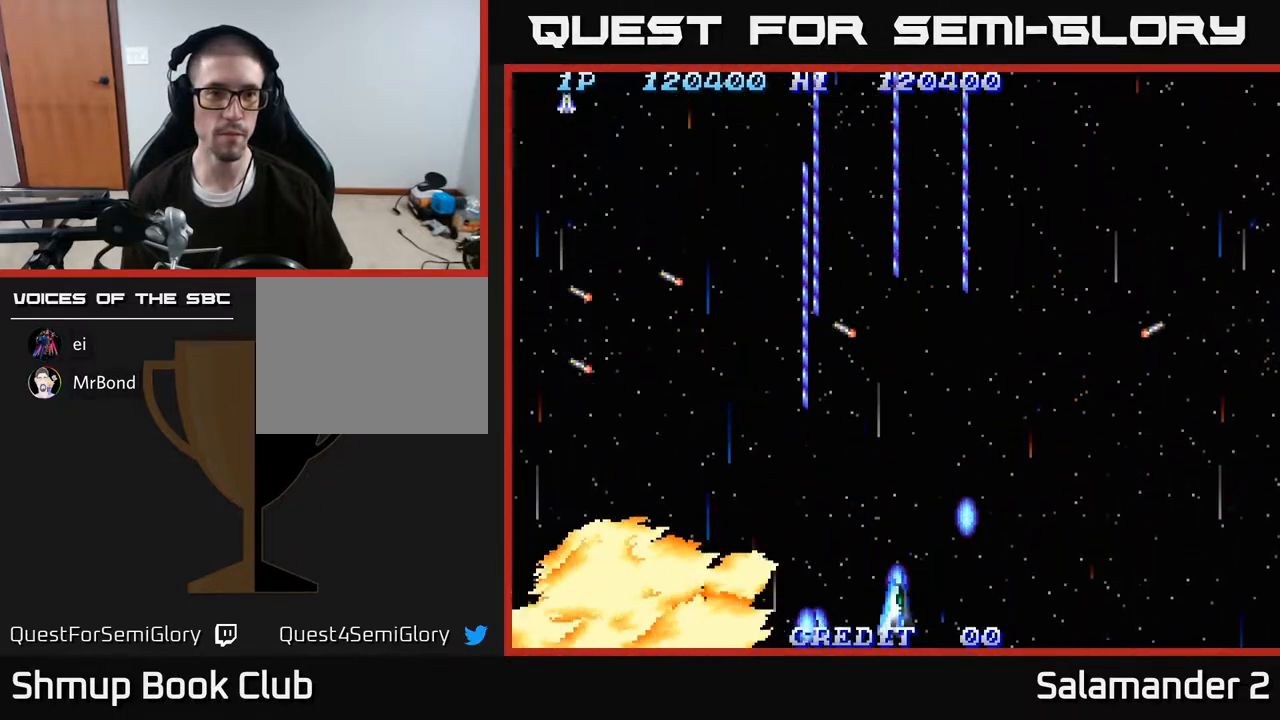
{"buttons": ["A"], "right_stick": "center", "events": [[400, "DPAD_RIGHT", "up"]]}
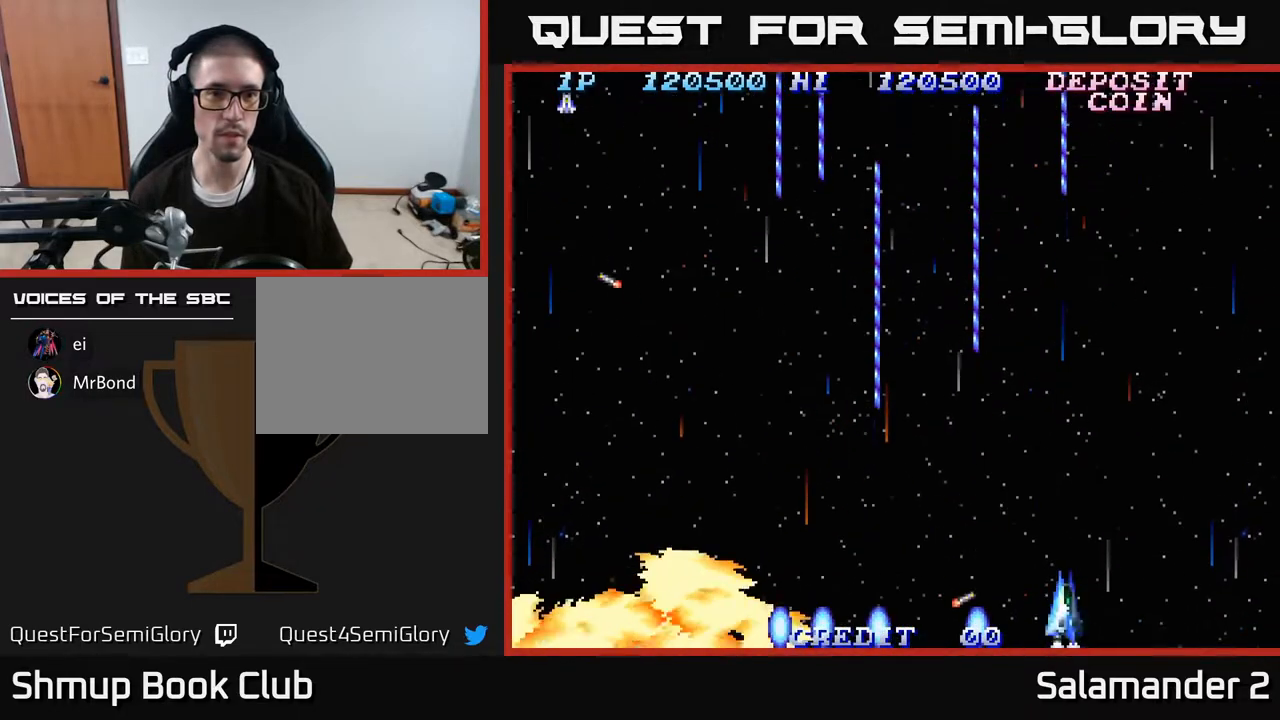
{"buttons": ["A"], "right_stick": "center", "events": []}
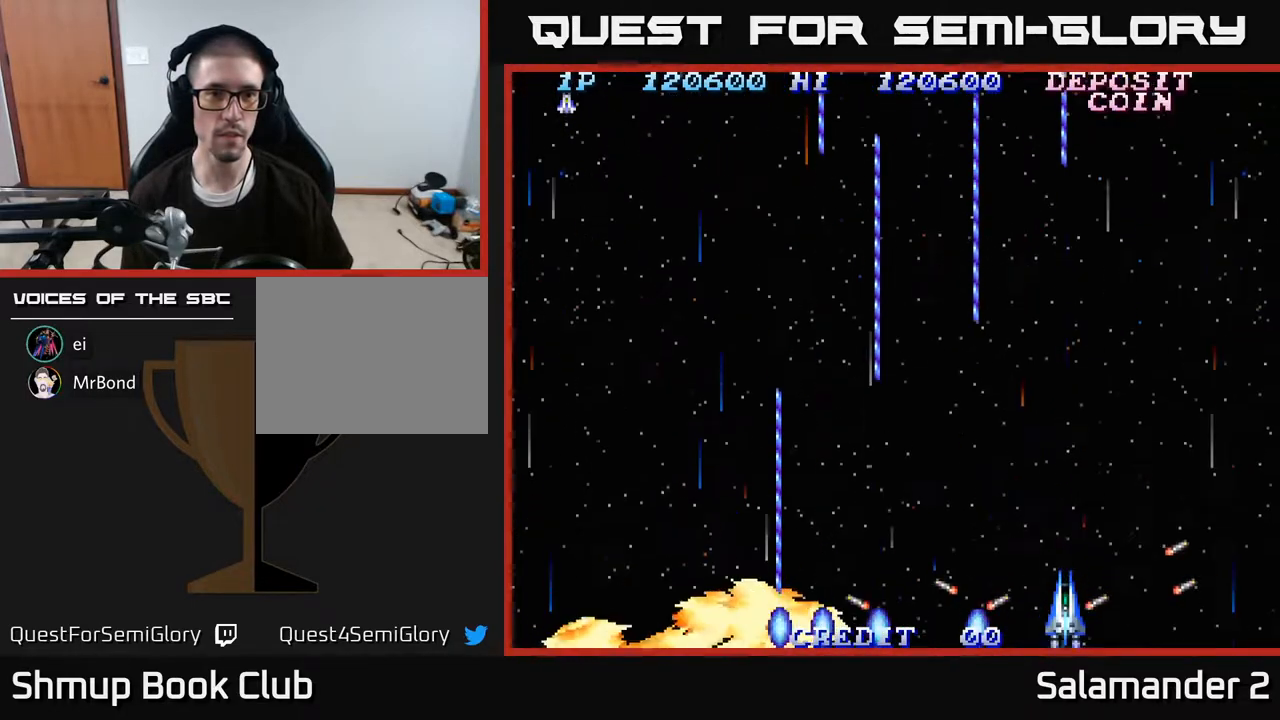
{"buttons": ["A"], "right_stick": "center", "events": [[267, "DPAD_RIGHT", "down"], [367, "DPAD_RIGHT", "up"]]}
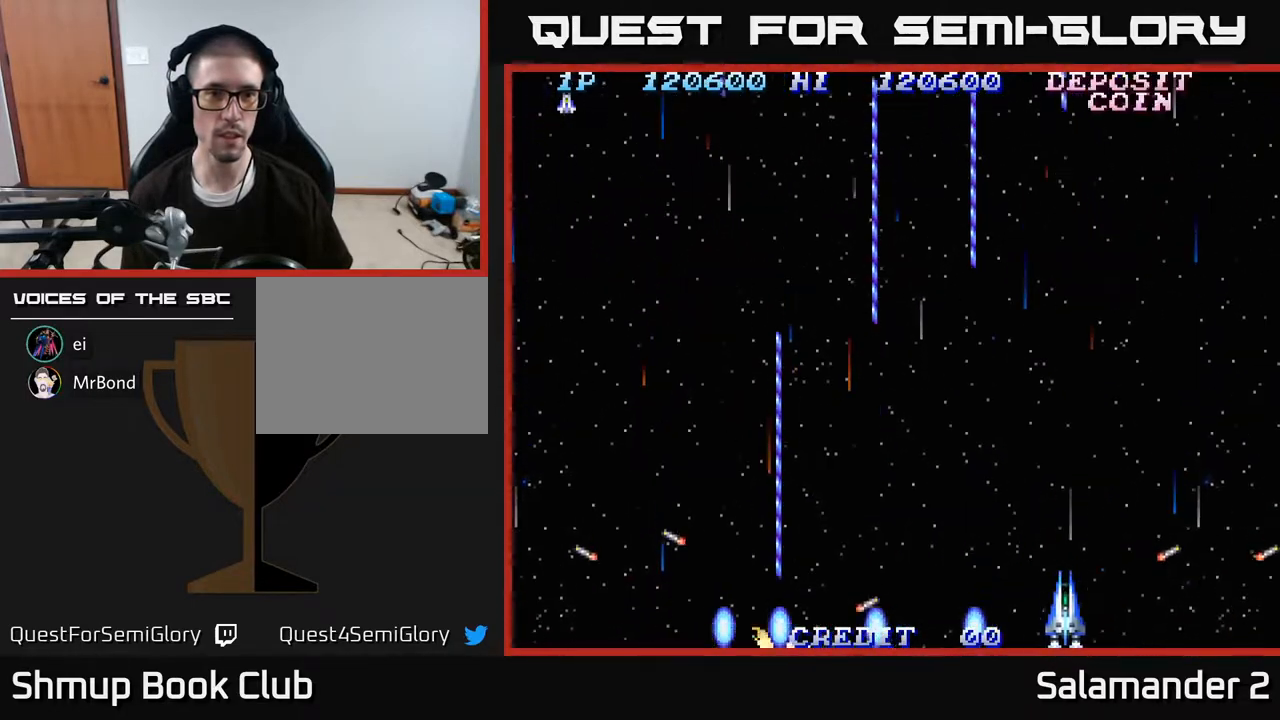
{"buttons": ["A", "DPAD_UP", "DPAD_LEFT"], "right_stick": "center", "events": [[183, "DPAD_RIGHT", "down"], [333, "DPAD_RIGHT", "up"], [350, "DPAD_UP", "down"], [483, "DPAD_LEFT", "down"]]}
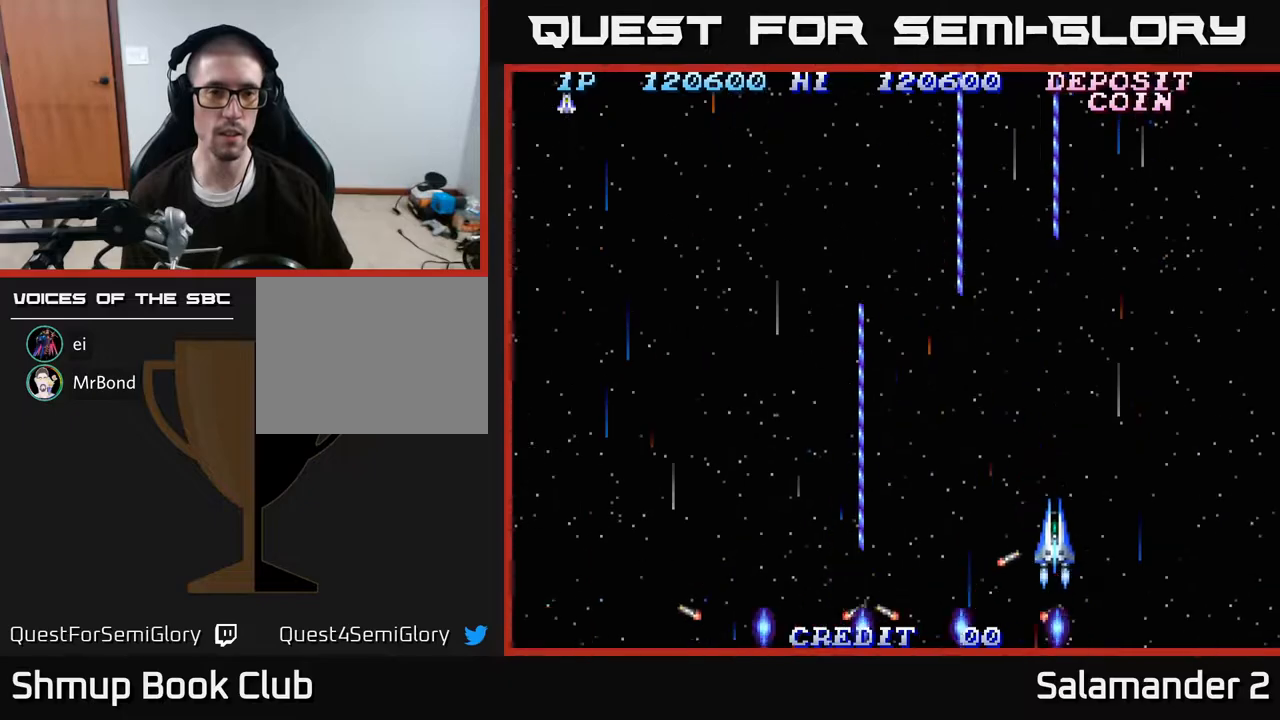
{"buttons": ["A", "DPAD_UP", "DPAD_LEFT"], "right_stick": "center", "events": [[133, "A", "up"], [217, "DPAD_UP", "up"], [233, "A", "down"], [433, "DPAD_UP", "down"]]}
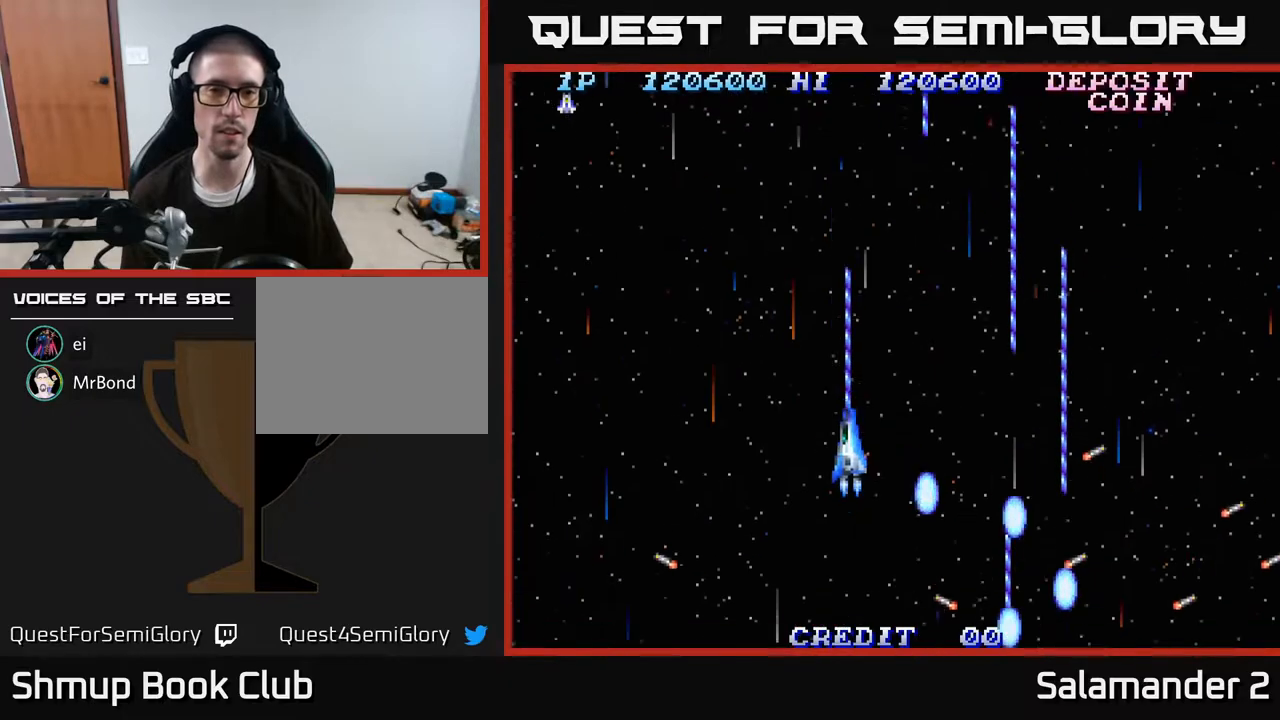
{"buttons": ["A", "DPAD_RIGHT"], "right_stick": "center", "events": [[183, "DPAD_UP", "up"], [250, "DPAD_DOWN", "down"], [283, "DPAD_LEFT", "up"], [350, "DPAD_RIGHT", "down"], [467, "DPAD_DOWN", "up"]]}
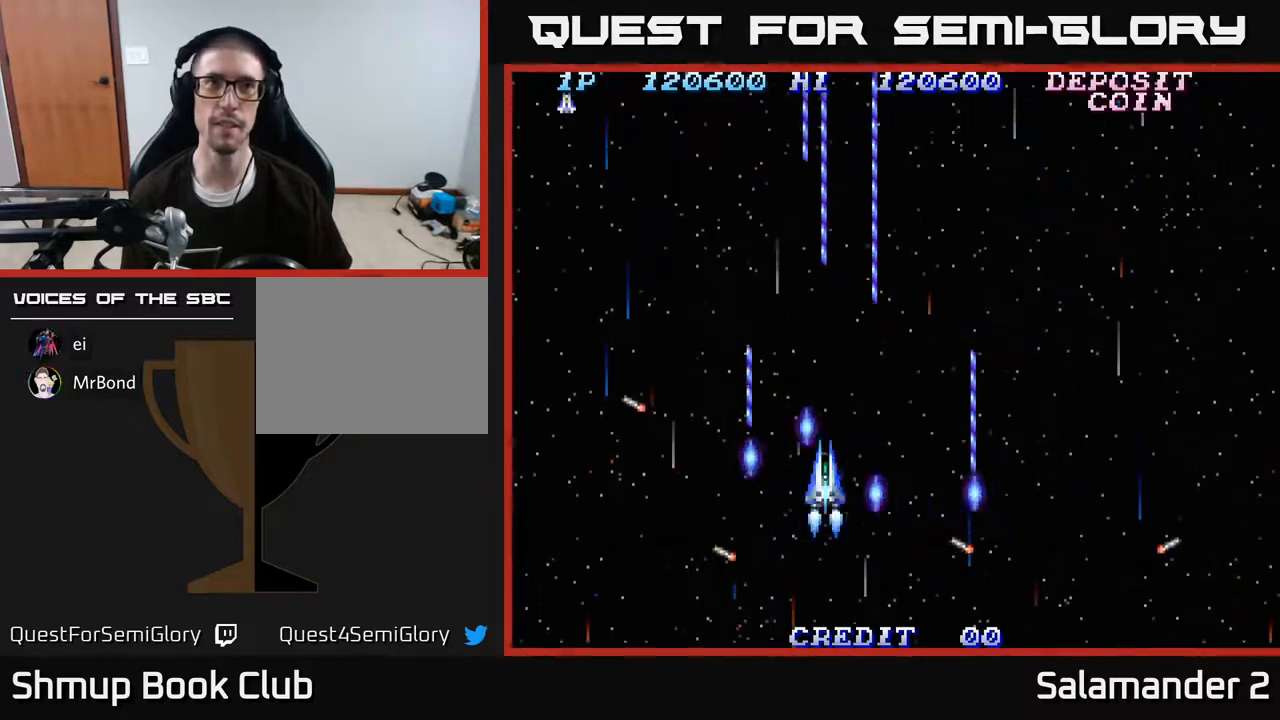
{"buttons": ["A", "DPAD_DOWN"], "right_stick": "center", "events": [[150, "DPAD_UP", "down"], [167, "DPAD_RIGHT", "up"], [283, "DPAD_LEFT", "down"], [350, "DPAD_UP", "up"], [467, "DPAD_DOWN", "down"], [500, "DPAD_LEFT", "up"]]}
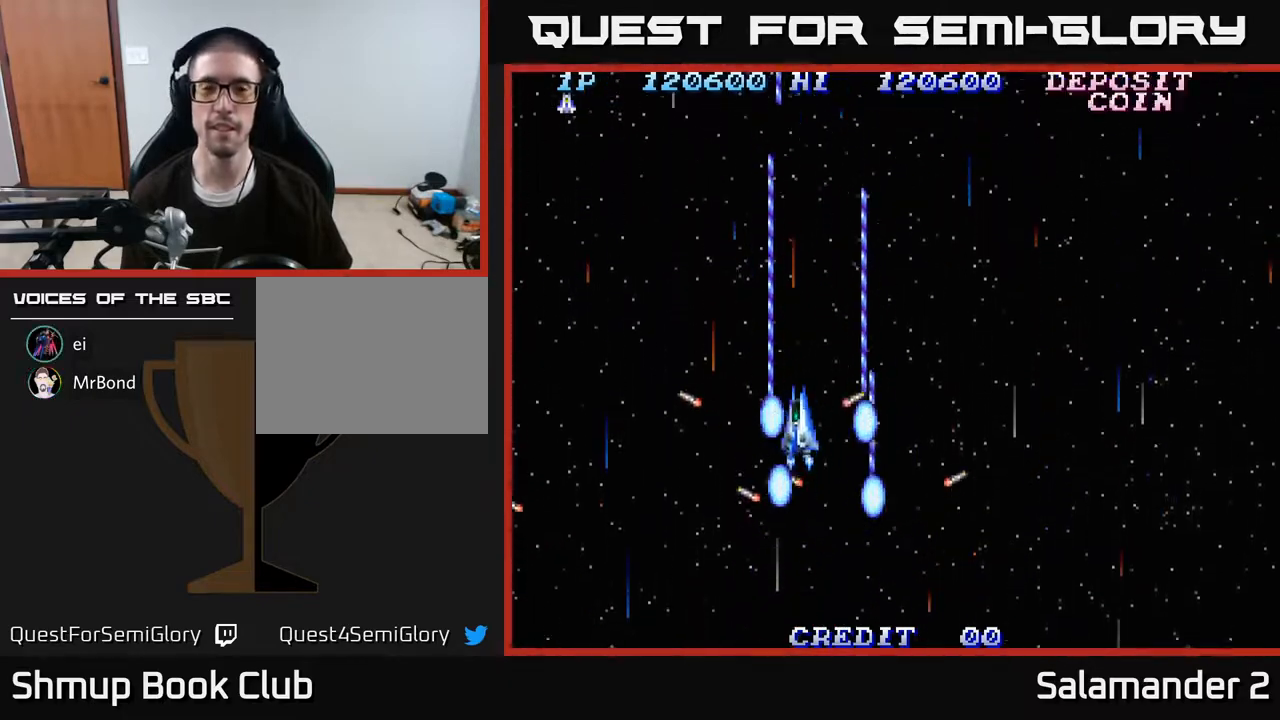
{"buttons": ["A", "DPAD_UP"], "right_stick": "center", "events": [[67, "DPAD_RIGHT", "down"], [183, "DPAD_DOWN", "up"], [433, "DPAD_RIGHT", "up"], [433, "DPAD_UP", "down"]]}
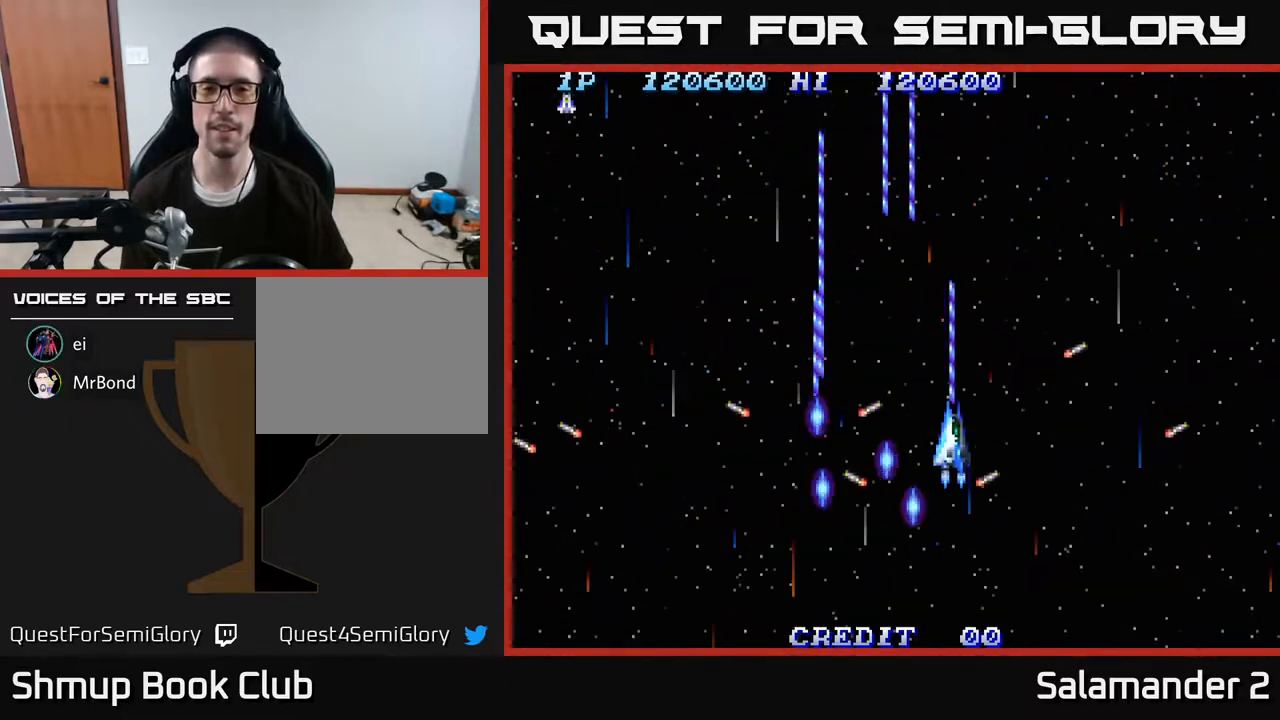
{"buttons": ["A", "DPAD_DOWN"], "right_stick": "center", "events": [[100, "DPAD_LEFT", "down"], [200, "DPAD_UP", "up"], [417, "DPAD_DOWN", "down"], [500, "DPAD_LEFT", "up"]]}
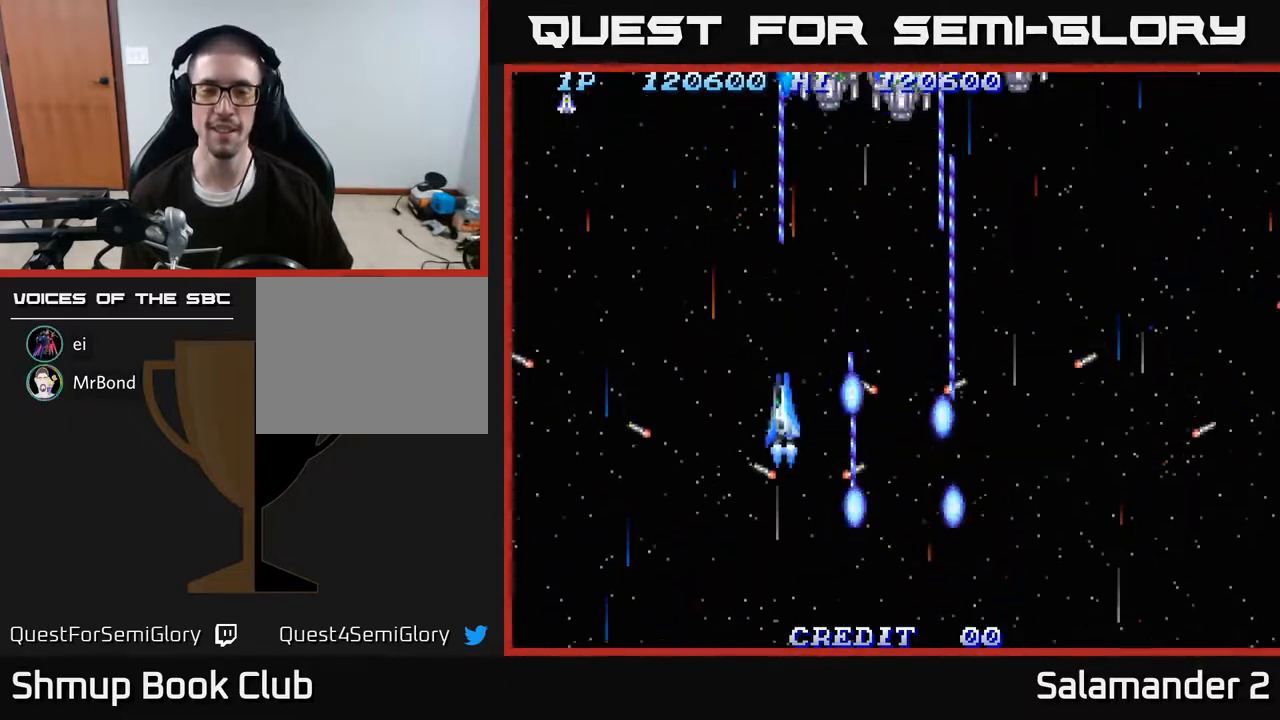
{"buttons": ["A", "DPAD_RIGHT"], "right_stick": "center", "events": [[200, "DPAD_RIGHT", "down"], [283, "DPAD_DOWN", "up"]]}
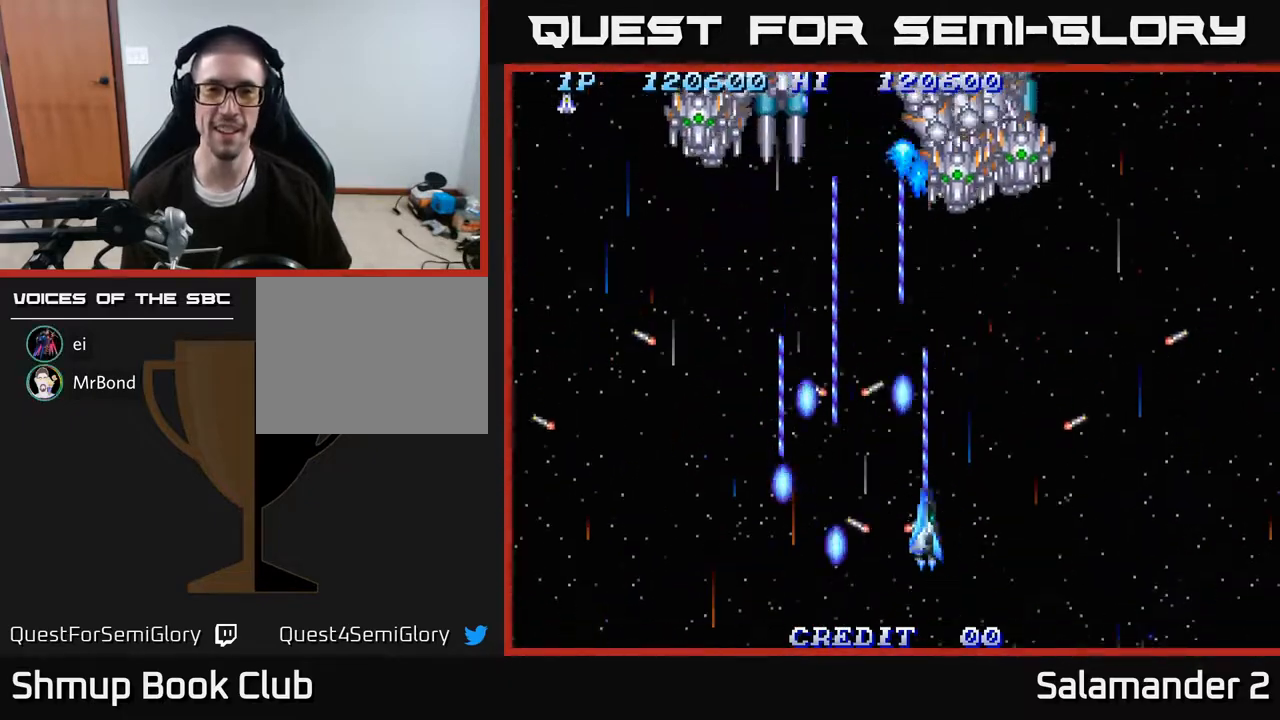
{"buttons": ["A", "DPAD_UP", "DPAD_LEFT"], "right_stick": "center", "events": [[150, "DPAD_UP", "down"], [250, "DPAD_RIGHT", "up"], [317, "DPAD_LEFT", "down"]]}
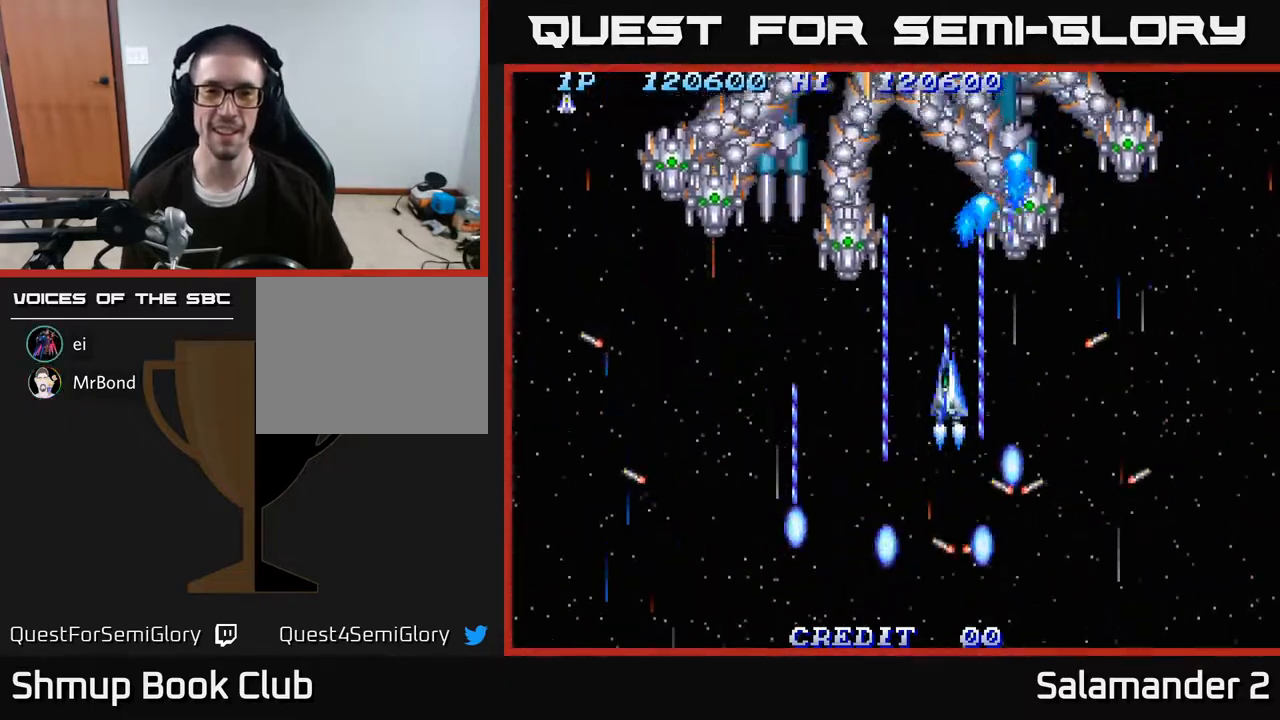
{"buttons": ["A"], "right_stick": "center", "events": [[17, "DPAD_UP", "up"], [133, "DPAD_DOWN", "down"], [250, "DPAD_LEFT", "up"], [433, "DPAD_DOWN", "up"]]}
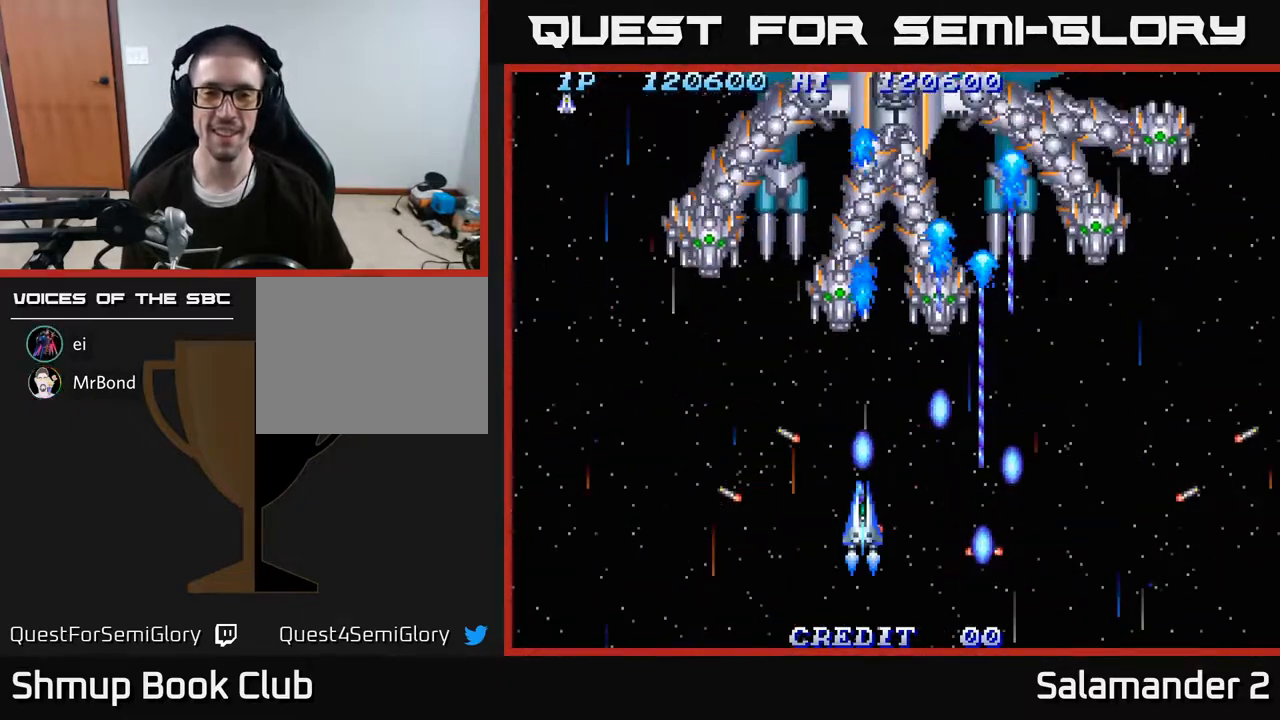
{"buttons": ["A", "DPAD_LEFT"], "right_stick": "center", "events": [[383, "DPAD_LEFT", "down"]]}
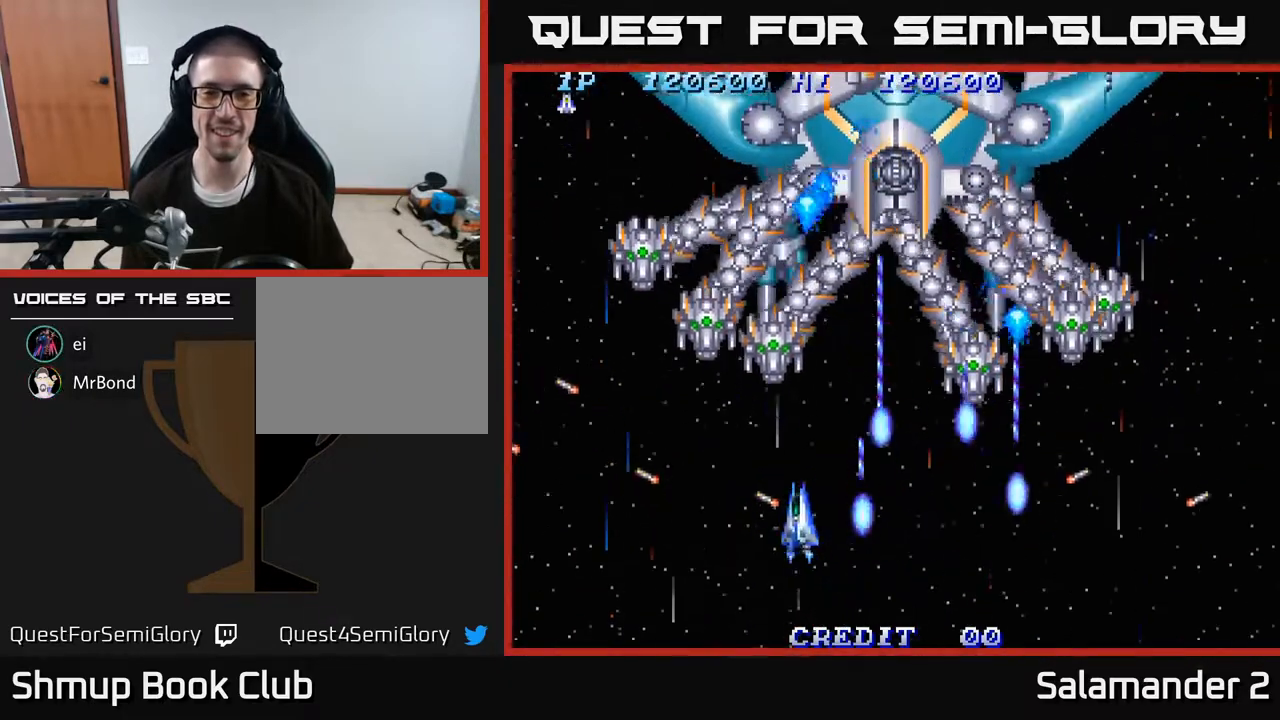
{"buttons": ["A", "DPAD_RIGHT"], "right_stick": "center", "events": [[50, "DPAD_DOWN", "down"], [100, "DPAD_LEFT", "up"], [167, "DPAD_RIGHT", "down"], [283, "DPAD_DOWN", "up"]]}
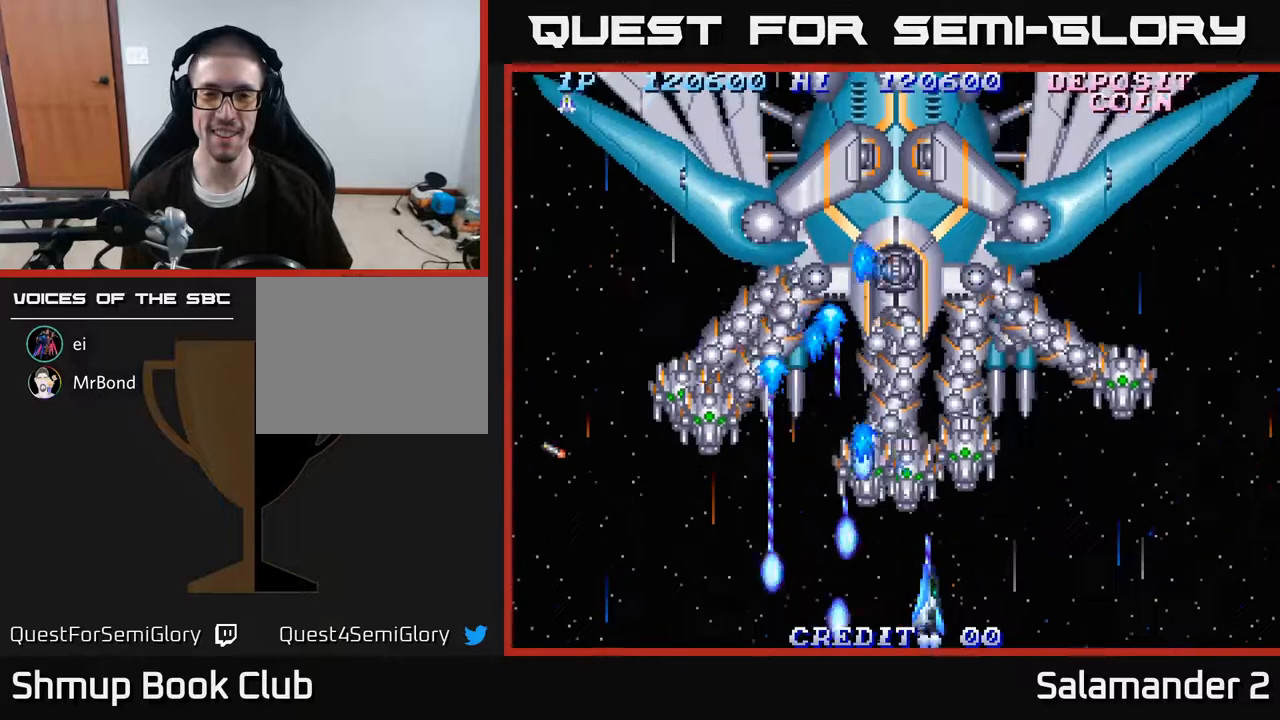
{"buttons": ["A"], "right_stick": "center", "events": [[83, "DPAD_DOWN", "down"], [250, "DPAD_DOWN", "up"], [267, "DPAD_RIGHT", "up"], [300, "DPAD_LEFT", "down"], [467, "DPAD_LEFT", "up"]]}
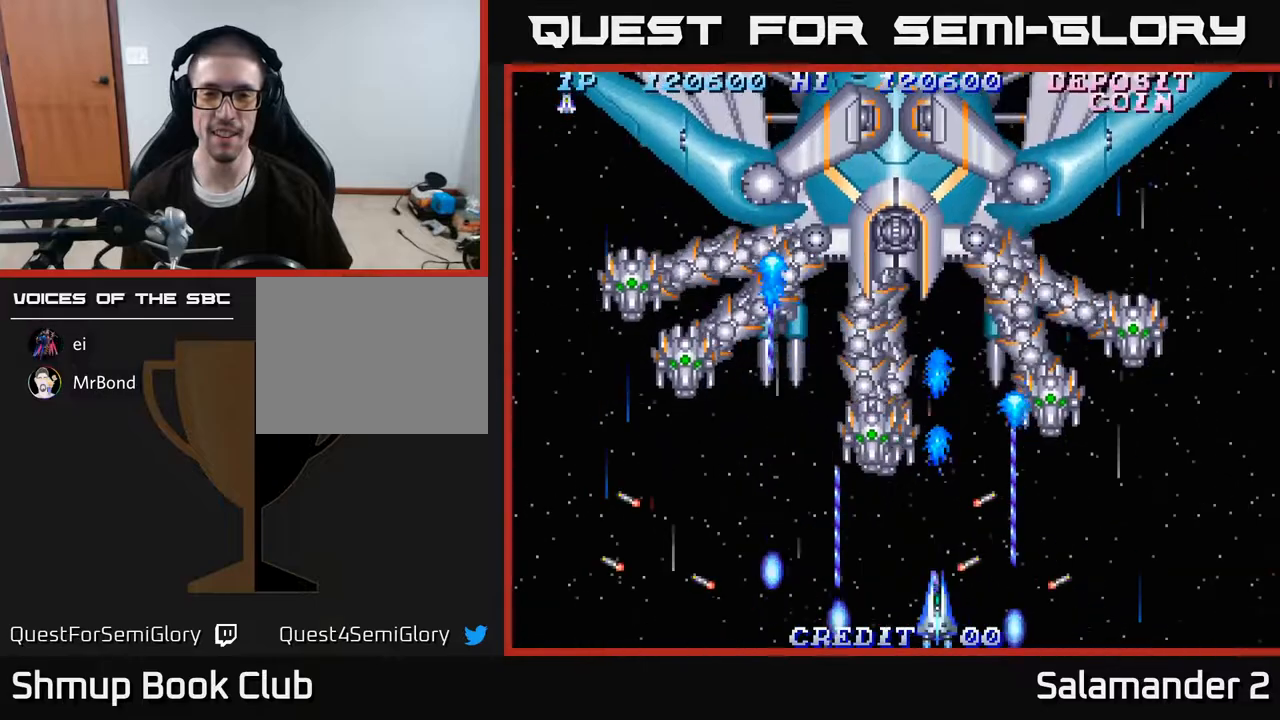
{"buttons": ["A", "DPAD_LEFT"], "right_stick": "center", "events": [[333, "DPAD_LEFT", "down"]]}
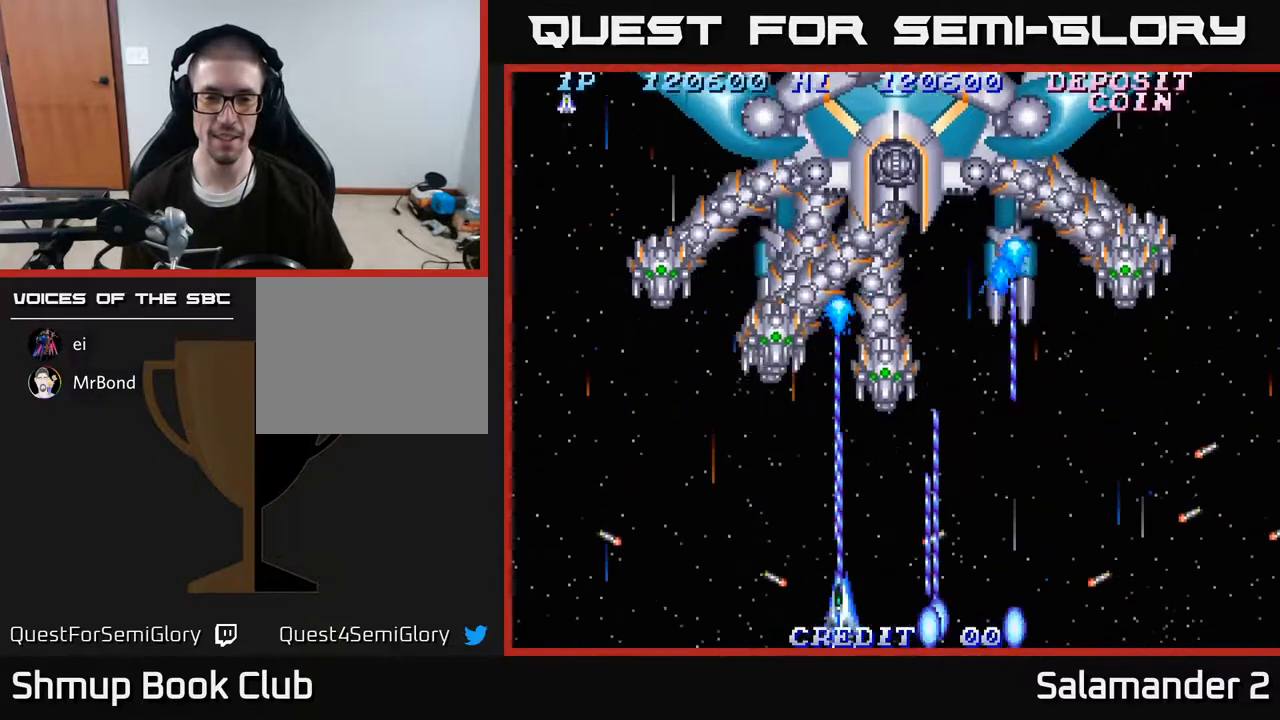
{"buttons": ["A", "DPAD_RIGHT"], "right_stick": "center", "events": [[300, "DPAD_LEFT", "up"], [333, "DPAD_RIGHT", "down"]]}
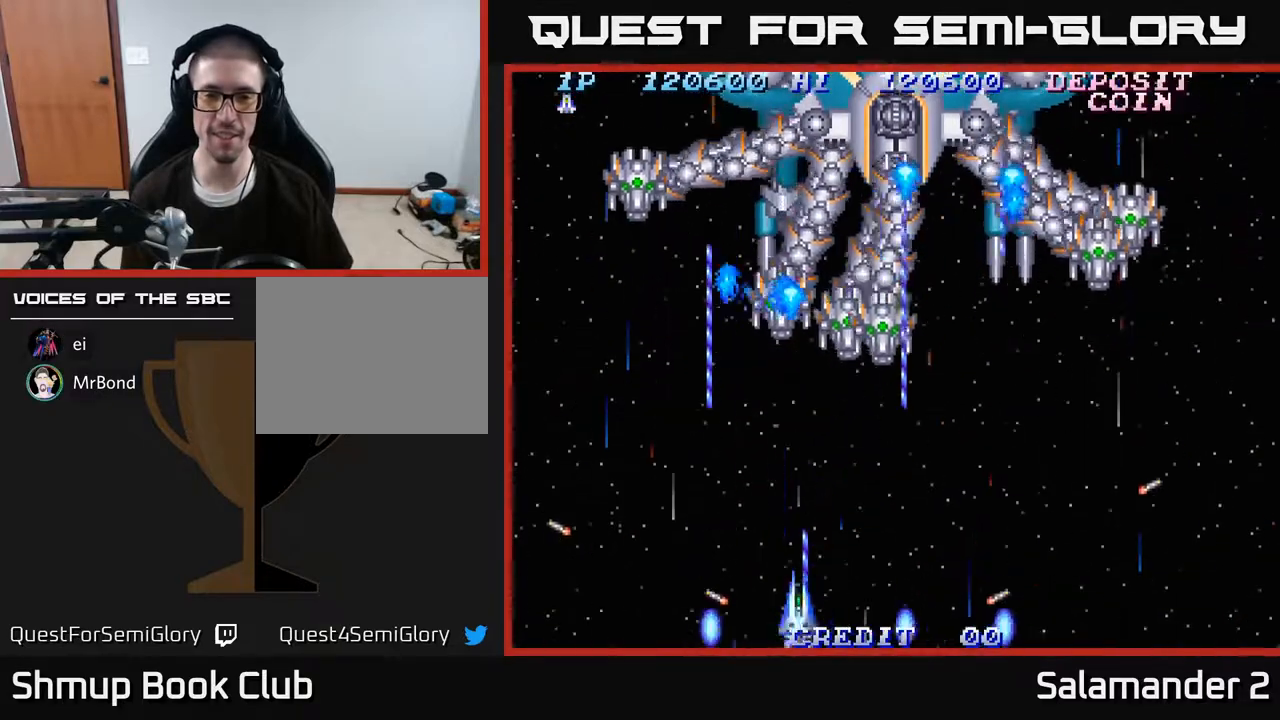
{"buttons": ["A", "DPAD_UP"], "right_stick": "center", "events": [[400, "DPAD_UP", "down"], [450, "DPAD_RIGHT", "up"]]}
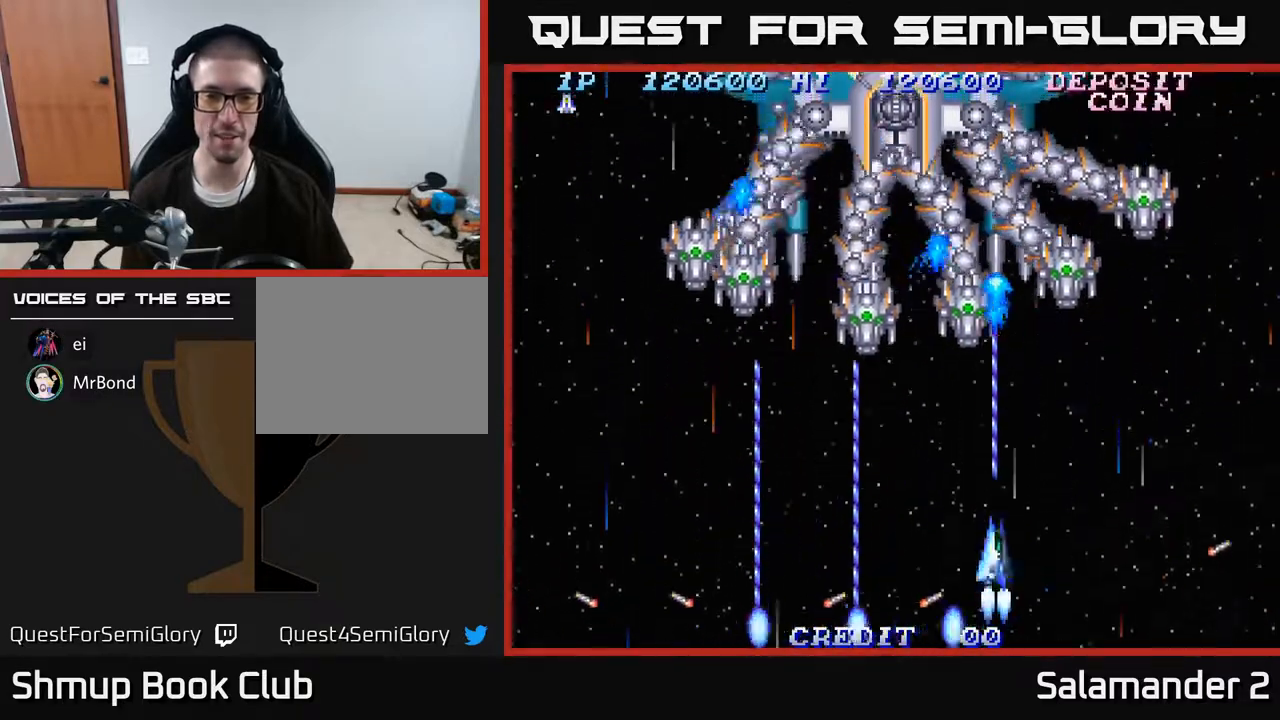
{"buttons": ["A", "DPAD_RIGHT"], "right_stick": "center", "events": [[67, "DPAD_LEFT", "down"], [83, "DPAD_UP", "up"], [233, "DPAD_DOWN", "down"], [317, "DPAD_LEFT", "up"], [417, "DPAD_DOWN", "up"], [467, "DPAD_RIGHT", "down"]]}